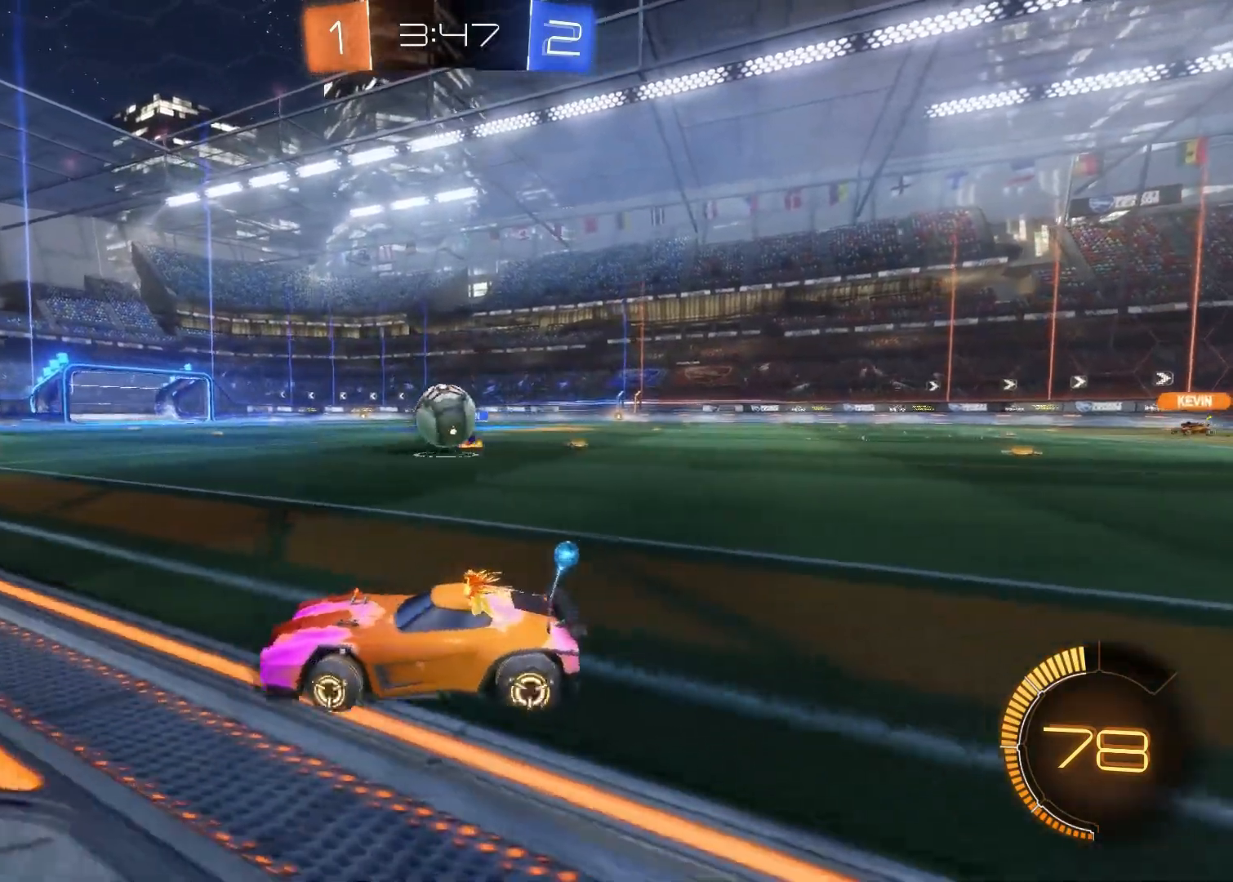
Gameplay with a controller (PlayStation layout); each line is a JSON object with the inputs held at the frame after it. "events" lists button and stick changes between this image and that frame as [ms after this image, input, new state], when the widget could be followed in between.
{"buttons": ["L2", "R2"], "left_stick": "center", "right_stick": "center", "events": [[167, "L2", "down"], [167, "left_stick", "center"], [367, "R2", "down"]]}
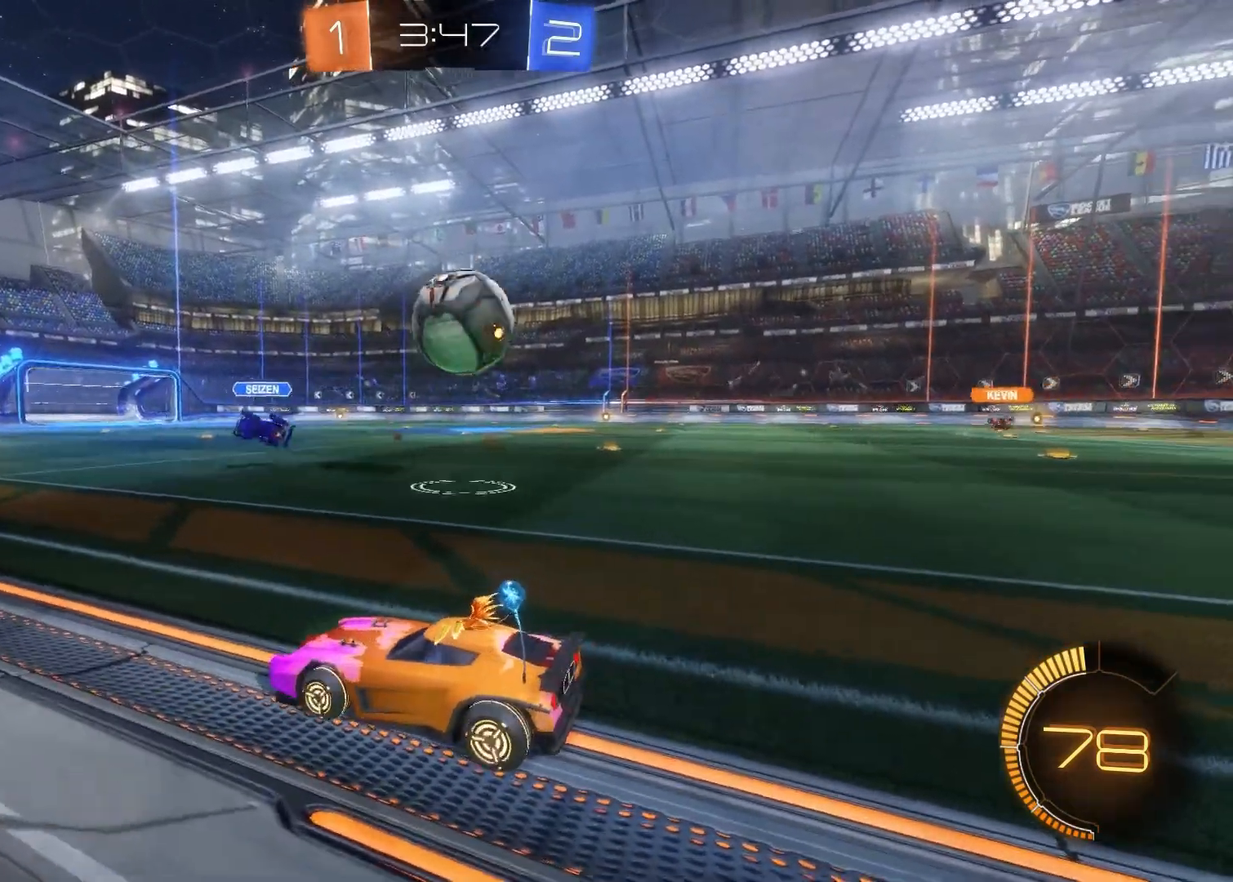
{"buttons": ["CROSS", "L2"], "left_stick": "down-right", "right_stick": "center", "events": [[117, "R2", "up"], [267, "CROSS", "down"], [267, "left_stick", "down"], [333, "CROSS", "up"], [400, "CROSS", "down"], [483, "left_stick", "down-right"]]}
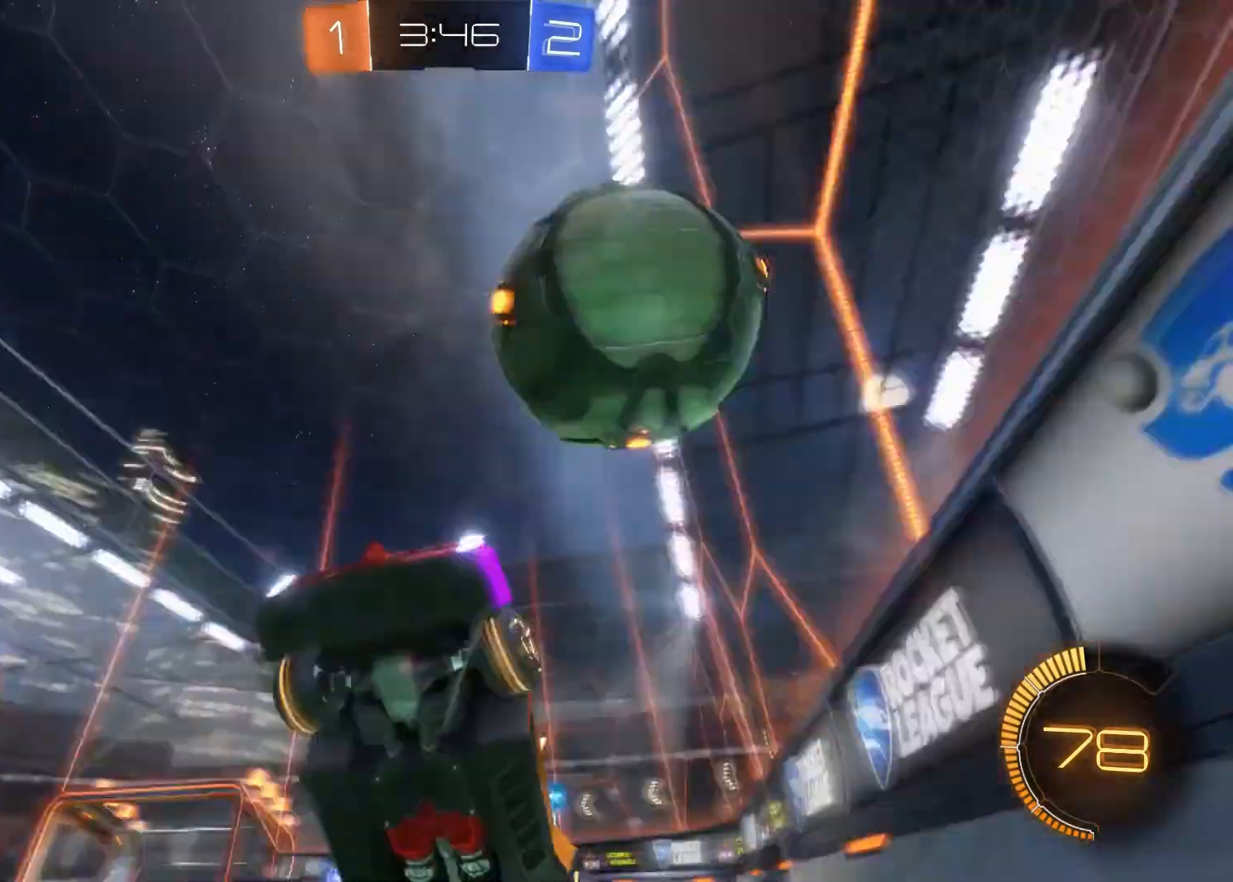
{"buttons": ["R2"], "left_stick": "right", "right_stick": "center", "events": [[67, "CROSS", "up"], [67, "L2", "up"], [83, "R2", "down"], [217, "left_stick", "right"]]}
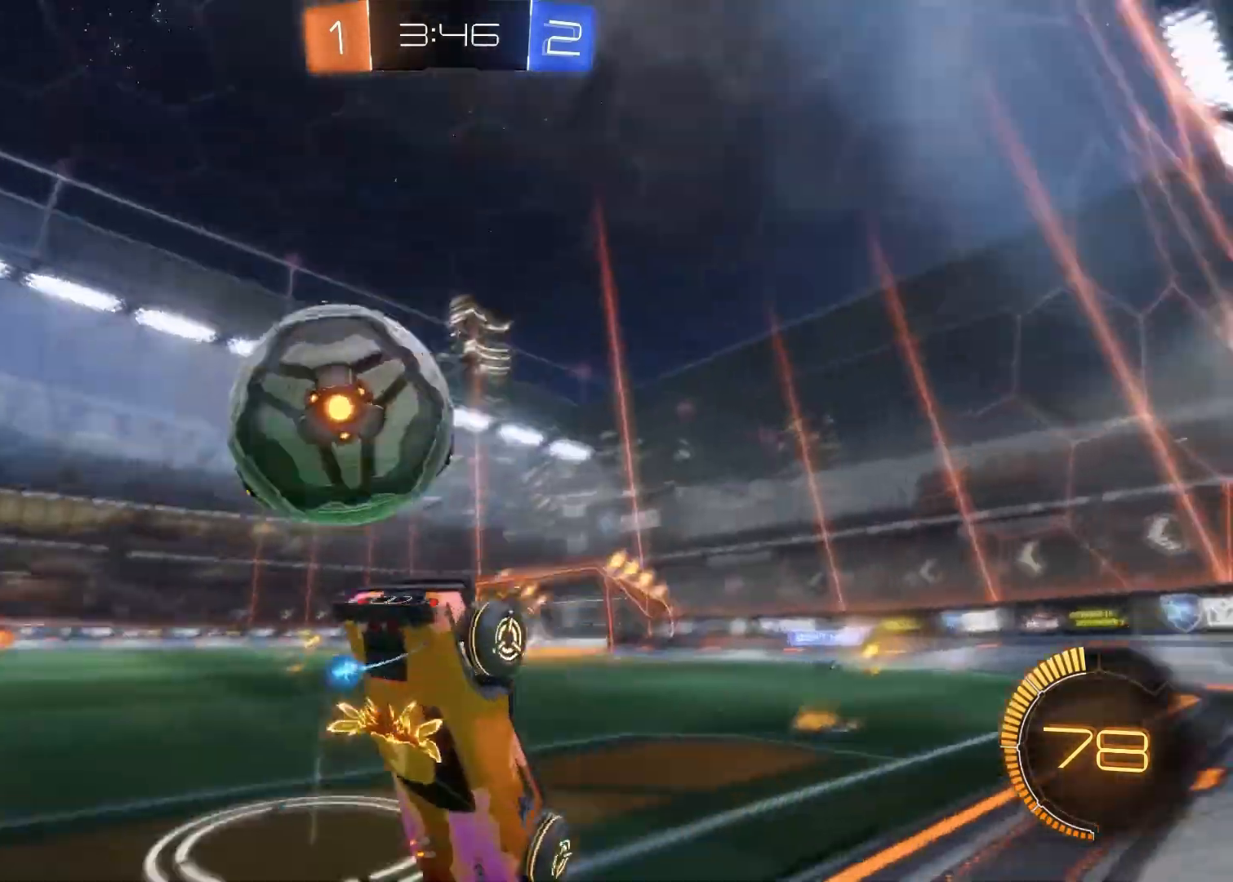
{"buttons": ["R2"], "left_stick": "right", "right_stick": "center", "events": []}
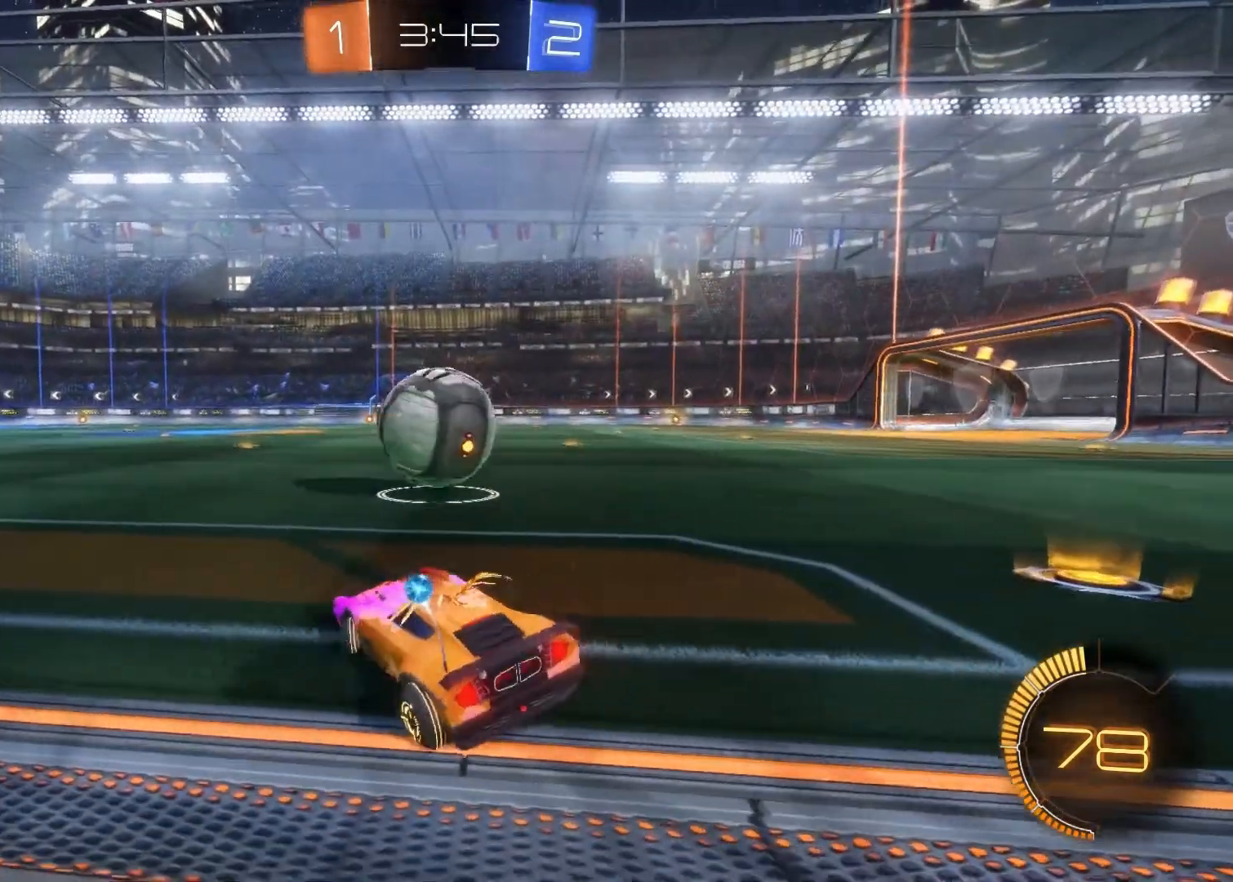
{"buttons": ["R2"], "left_stick": "right", "right_stick": "center", "events": []}
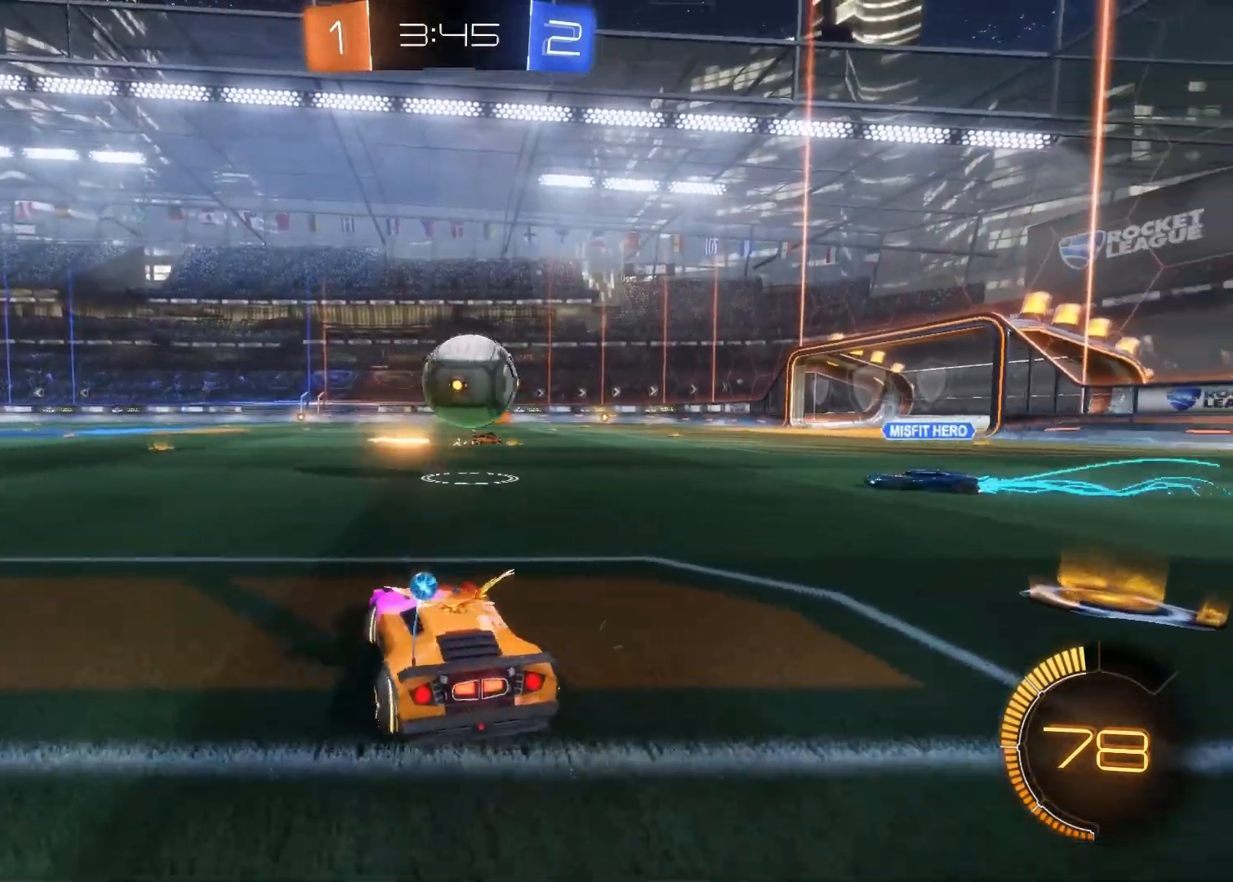
{"buttons": ["R2"], "left_stick": "center", "right_stick": "center", "events": [[333, "left_stick", "center"]]}
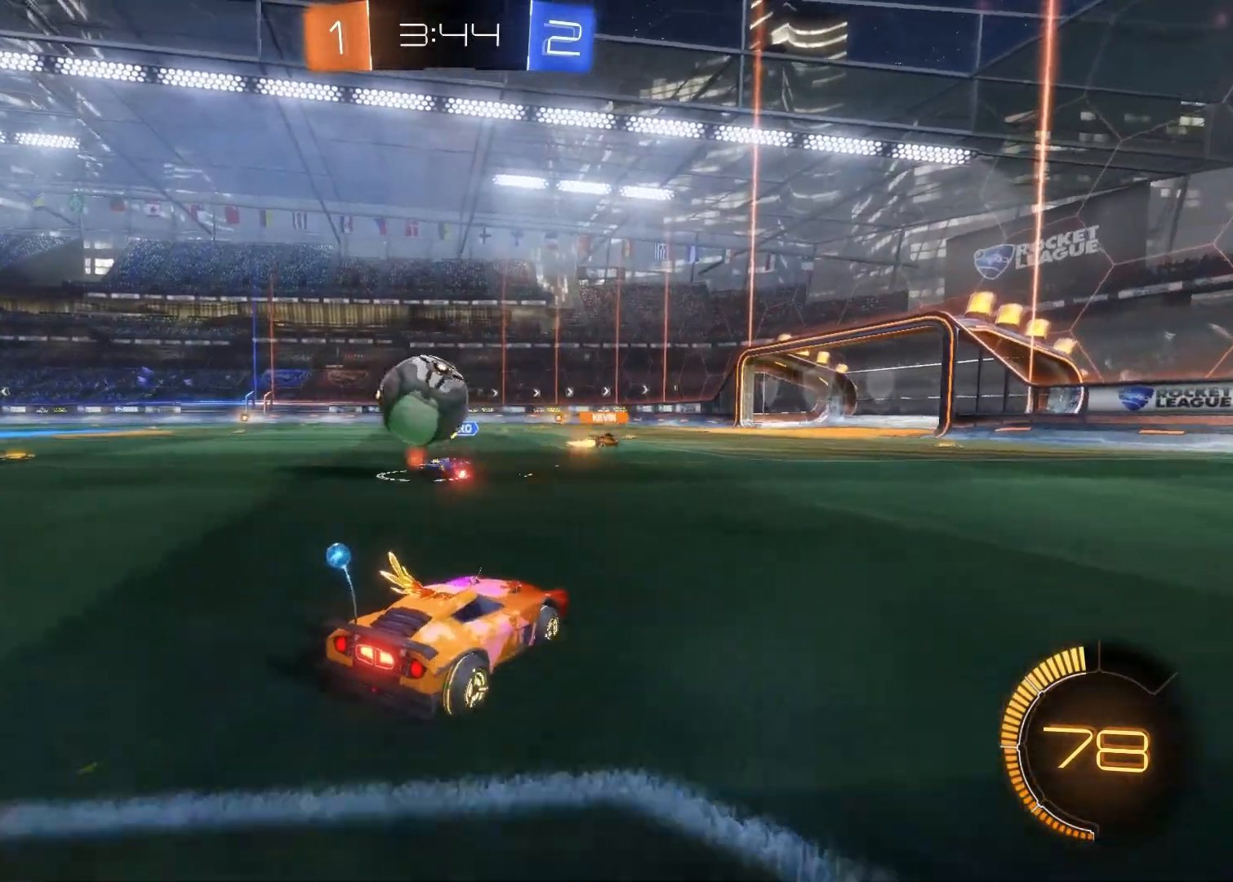
{"buttons": ["R2"], "left_stick": "up-left", "right_stick": "center", "events": [[83, "left_stick", "up-left"]]}
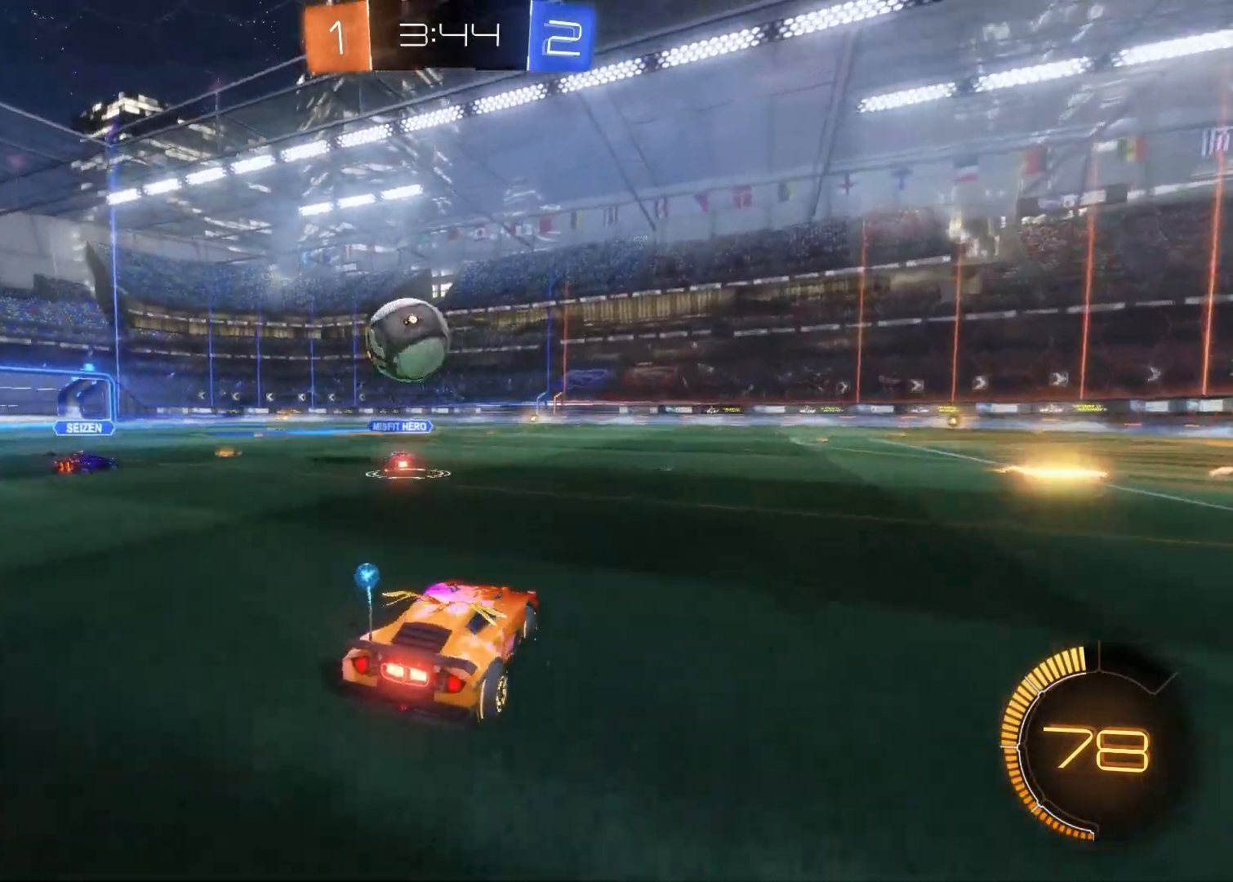
{"buttons": ["R2"], "left_stick": "right", "right_stick": "center", "events": [[83, "left_stick", "center"], [283, "left_stick", "right"], [350, "CIRCLE", "down"], [483, "CIRCLE", "up"]]}
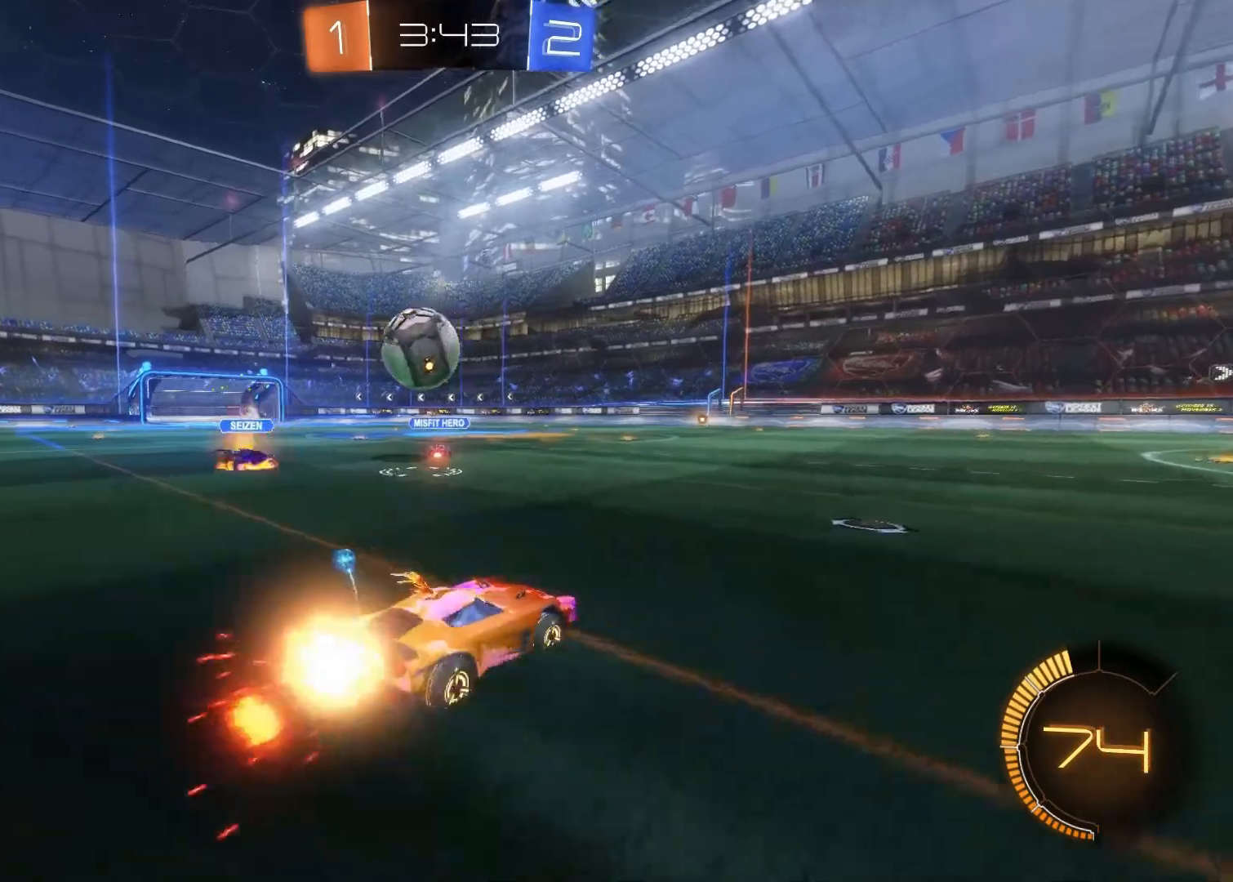
{"buttons": ["R2"], "left_stick": "left", "right_stick": "center", "events": [[250, "left_stick", "center"], [417, "left_stick", "left"]]}
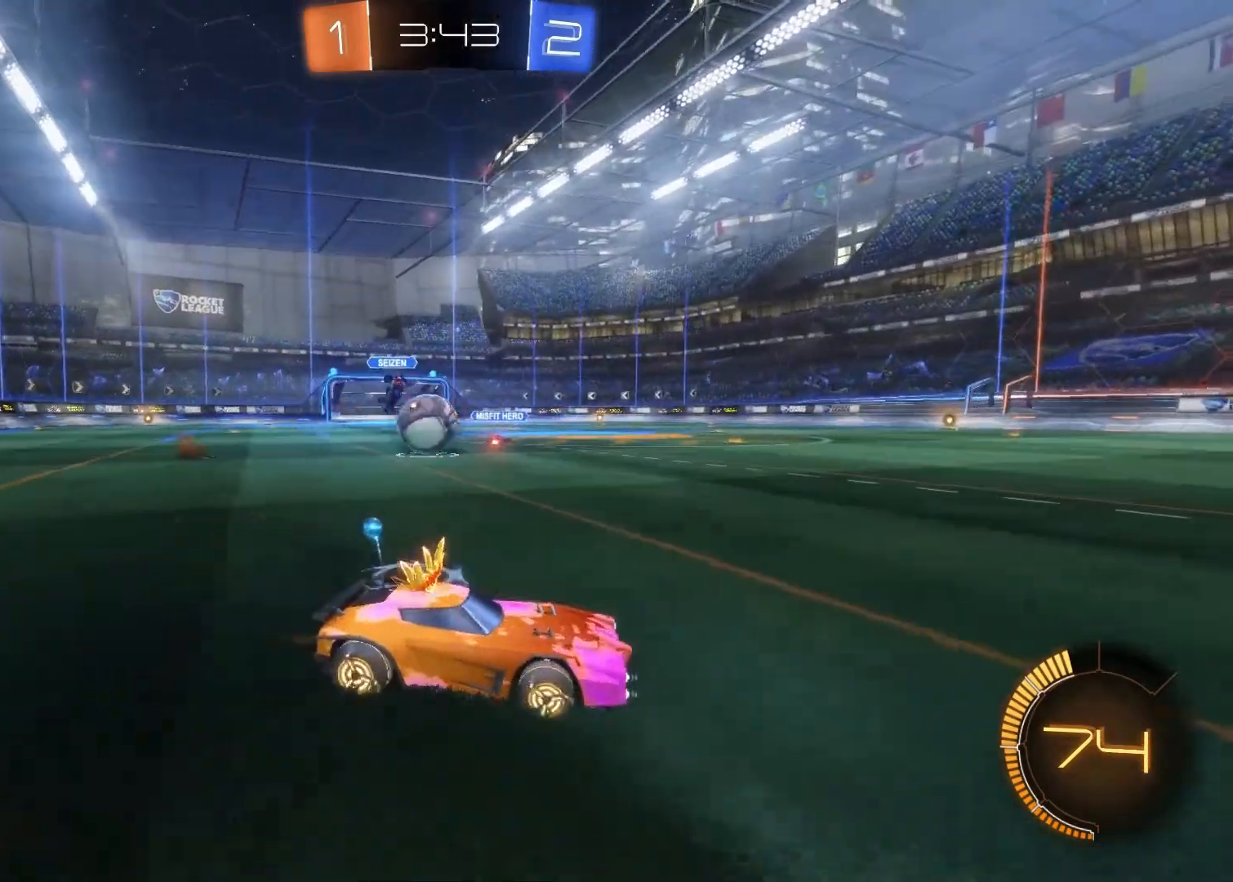
{"buttons": ["CIRCLE", "R2"], "left_stick": "center", "right_stick": "center", "events": [[50, "CIRCLE", "down"], [350, "CIRCLE", "up"], [467, "CIRCLE", "down"], [500, "left_stick", "center"]]}
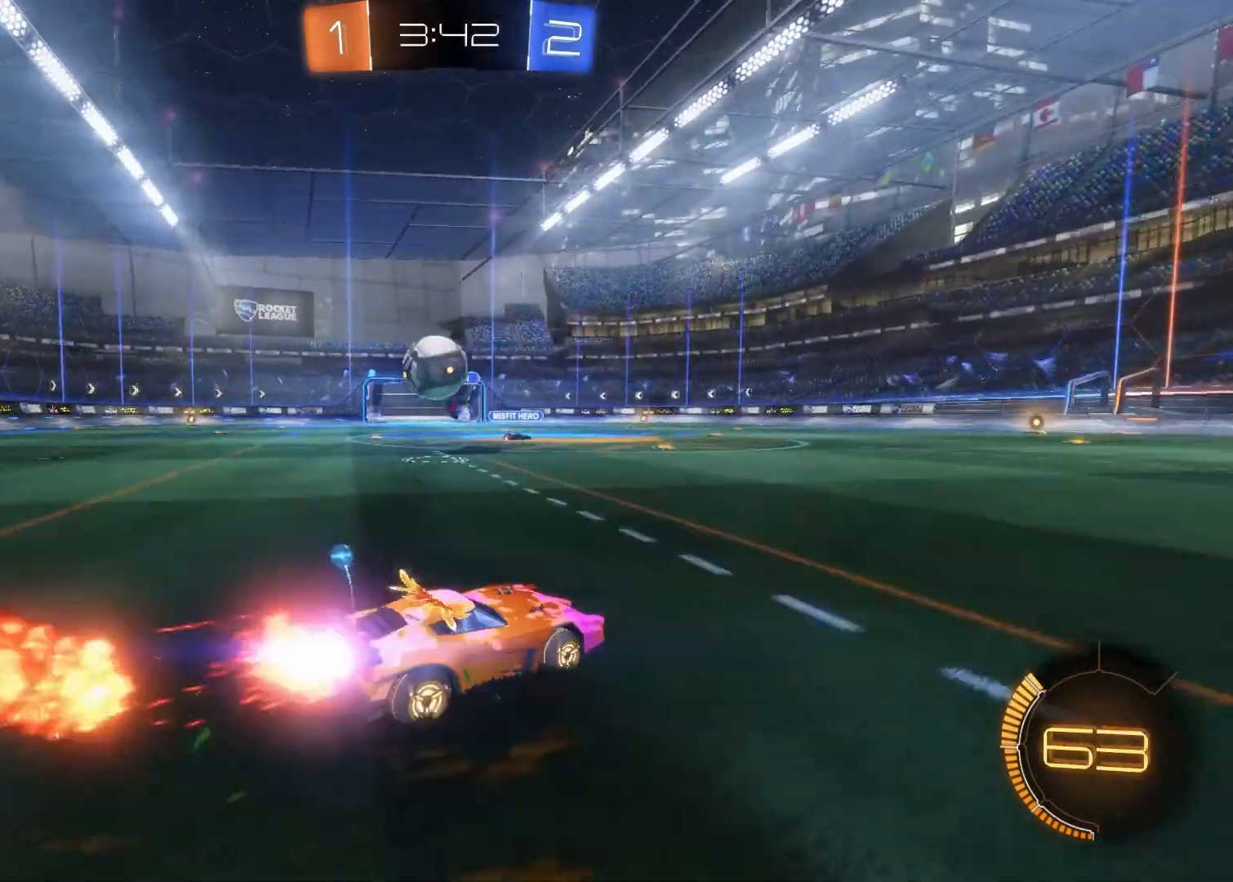
{"buttons": ["CROSS", "CIRCLE"], "left_stick": "down-left", "right_stick": "center", "events": [[33, "left_stick", "up-left"], [300, "CIRCLE", "up"], [300, "R2", "up"], [300, "left_stick", "down-left"], [367, "CIRCLE", "down"], [367, "CROSS", "down"]]}
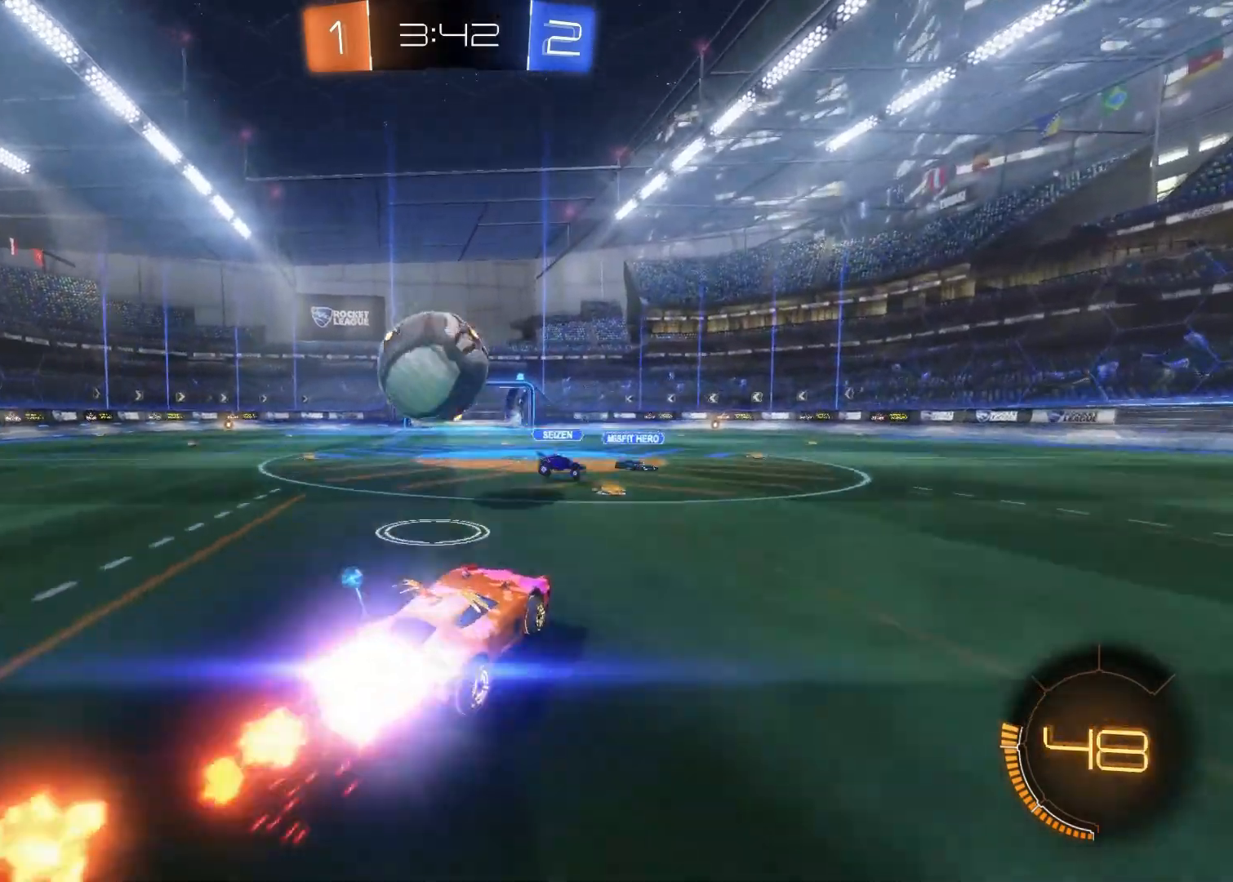
{"buttons": ["R2"], "left_stick": "left", "right_stick": "center", "events": [[100, "left_stick", "left"], [133, "CIRCLE", "up"], [133, "CROSS", "up"], [167, "R2", "down"], [200, "CROSS", "down"], [317, "CROSS", "up"], [333, "R2", "up"], [467, "R2", "down"]]}
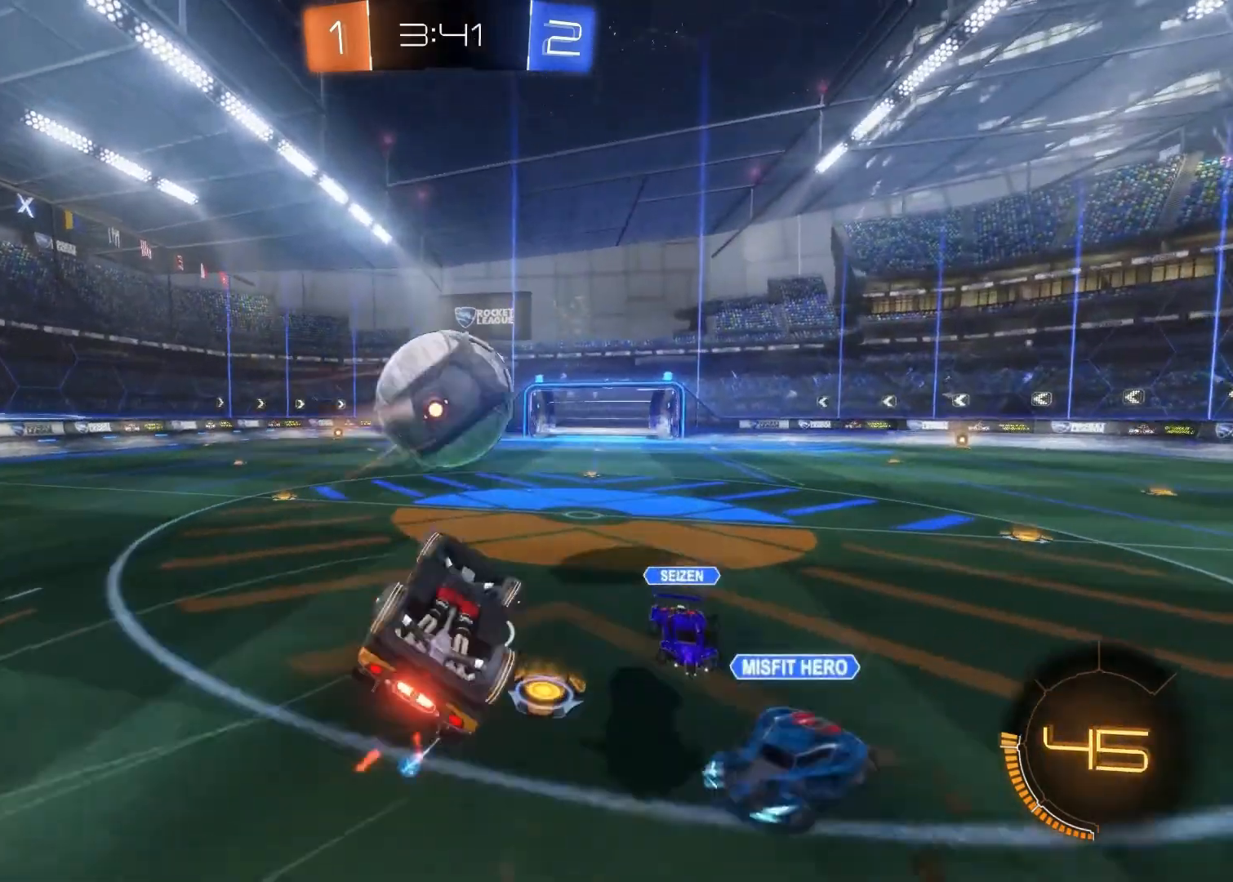
{"buttons": ["CIRCLE", "R2"], "left_stick": "center", "right_stick": "center", "events": [[150, "R2", "up"], [167, "R2", "down"], [283, "left_stick", "center"], [450, "CIRCLE", "down"]]}
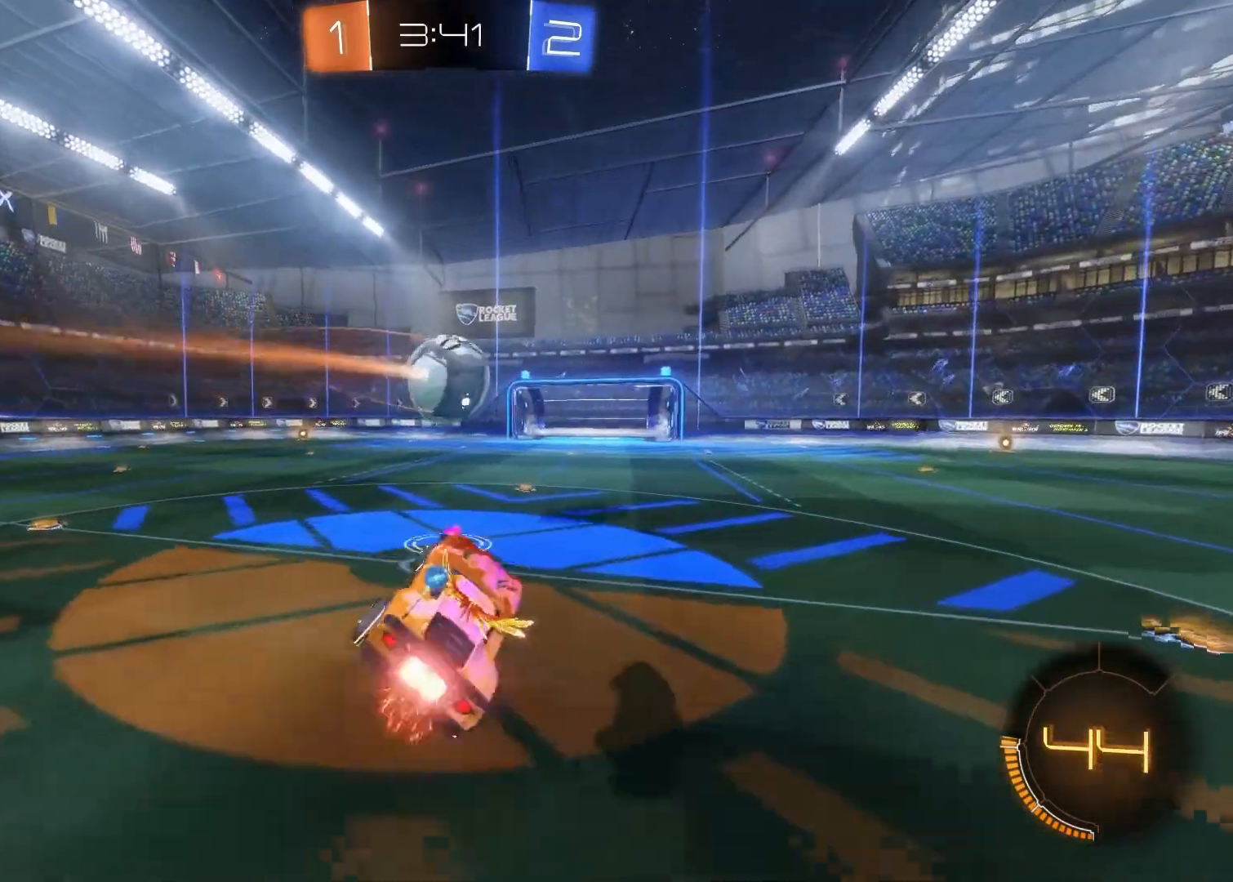
{"buttons": ["CIRCLE", "R2"], "left_stick": "center", "right_stick": "center", "events": []}
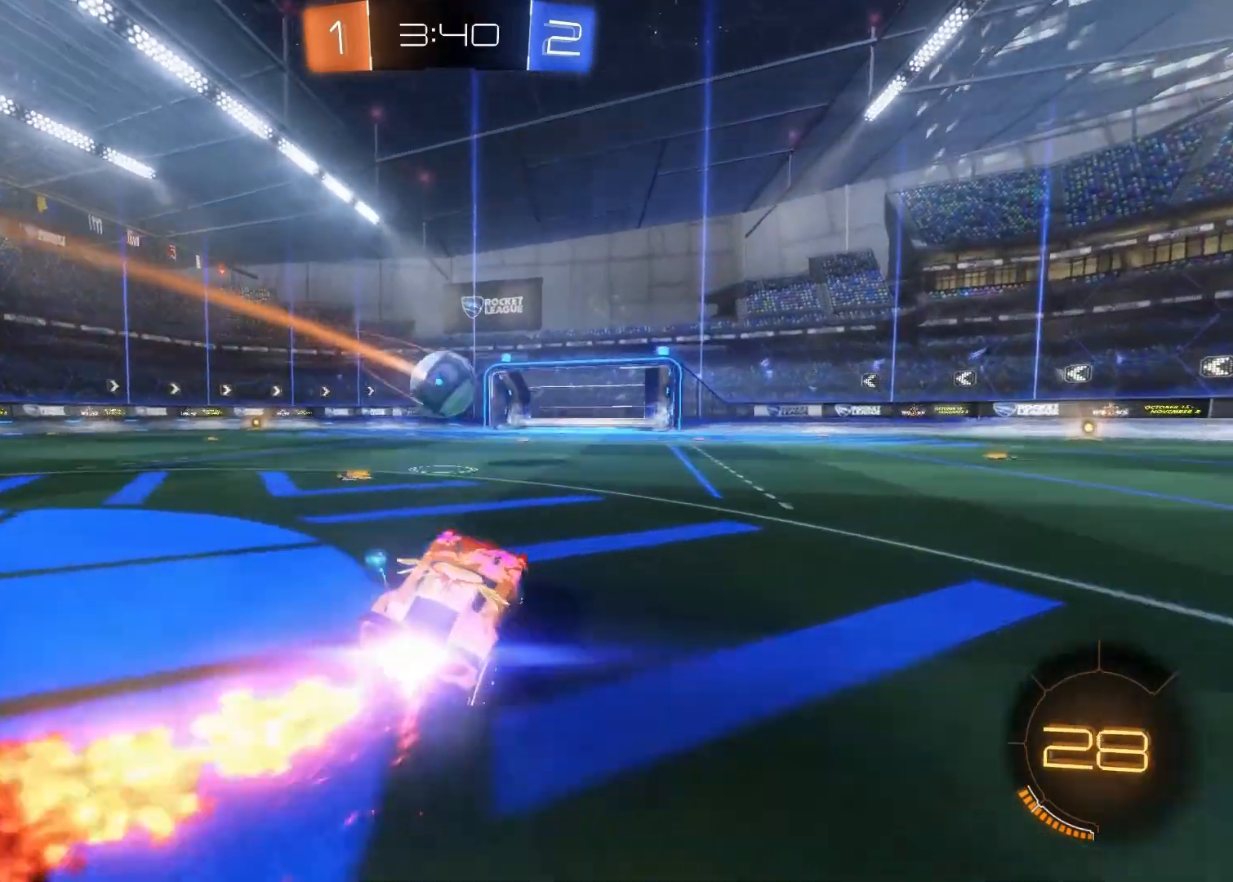
{"buttons": ["CIRCLE", "R2"], "left_stick": "center", "right_stick": "center", "events": [[350, "left_stick", "up-left"], [433, "left_stick", "center"]]}
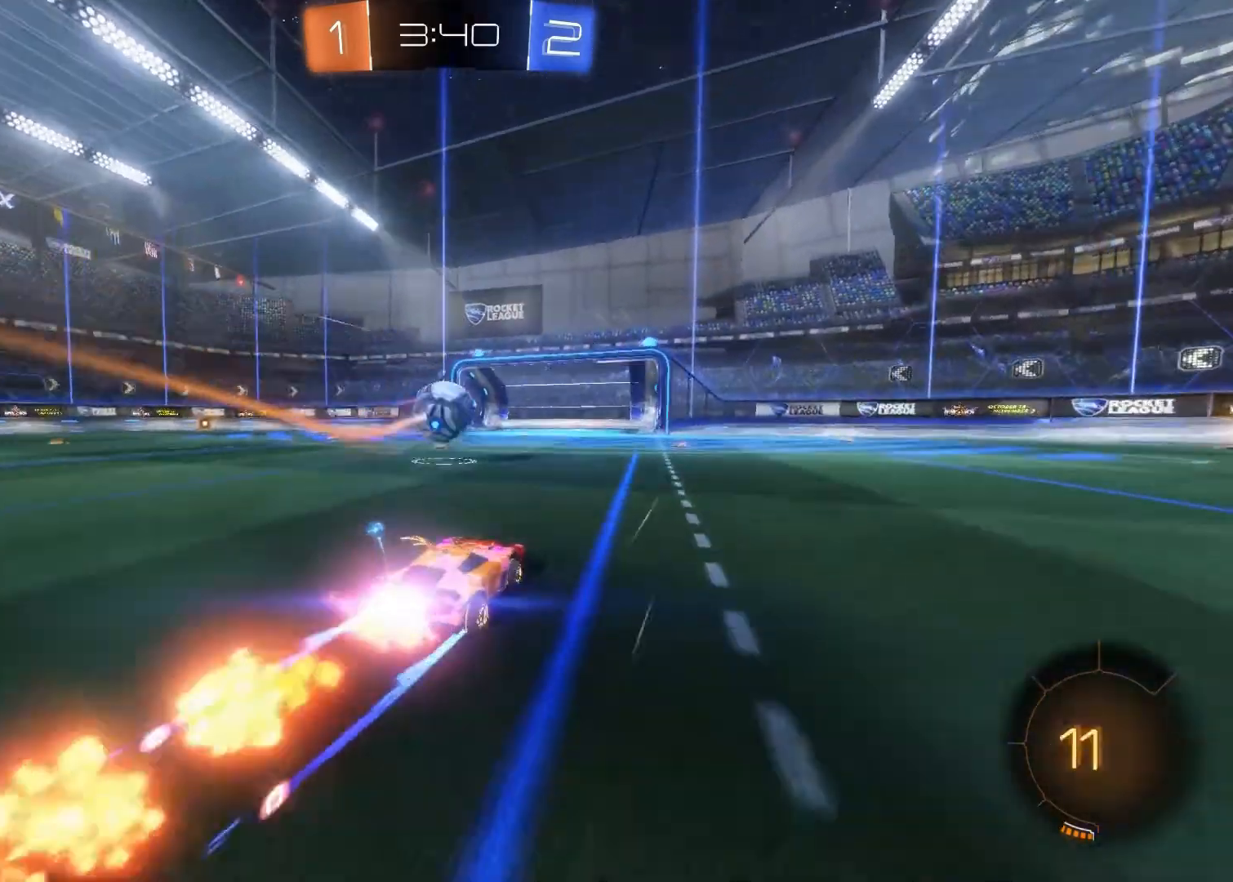
{"buttons": ["R2"], "left_stick": "center", "right_stick": "center", "events": [[100, "CIRCLE", "up"]]}
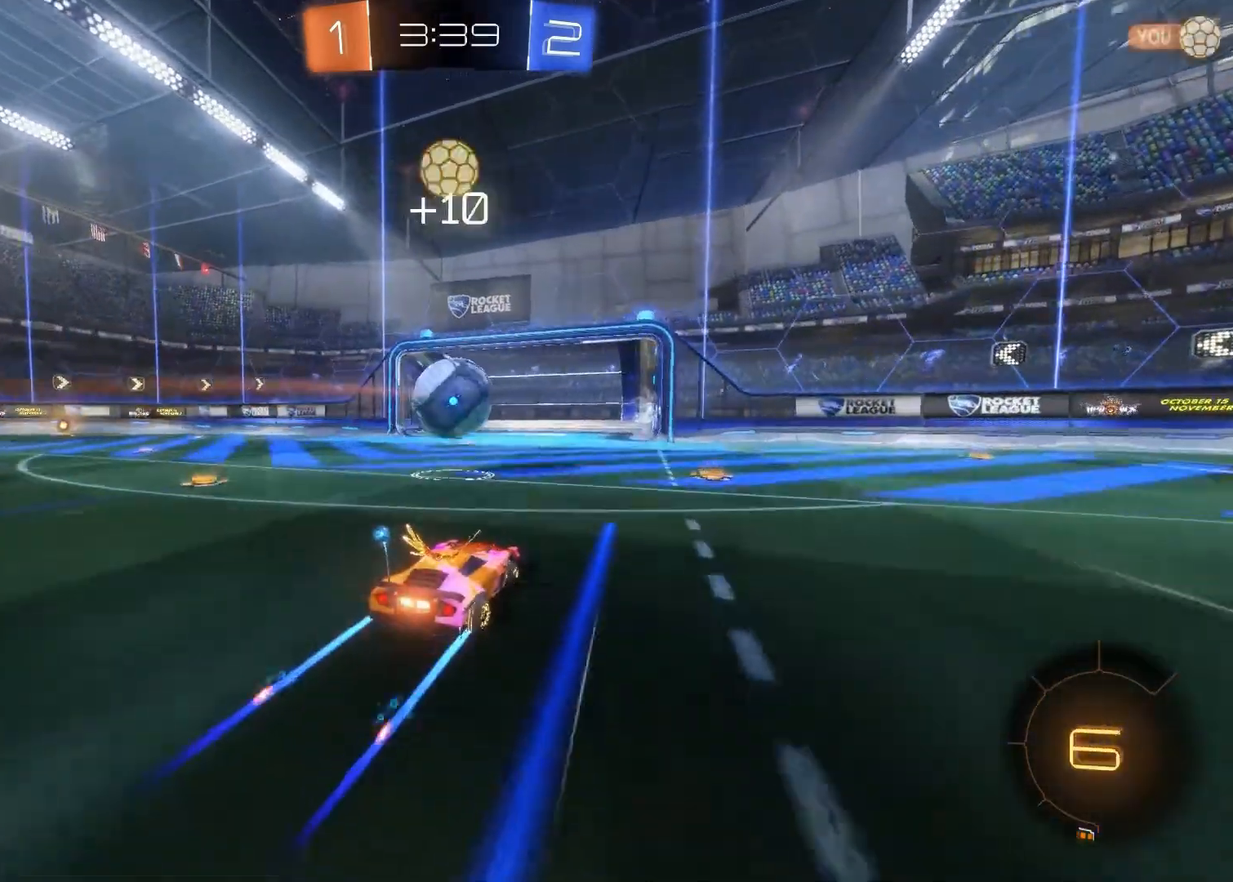
{"buttons": ["R2"], "left_stick": "center", "right_stick": "center", "events": []}
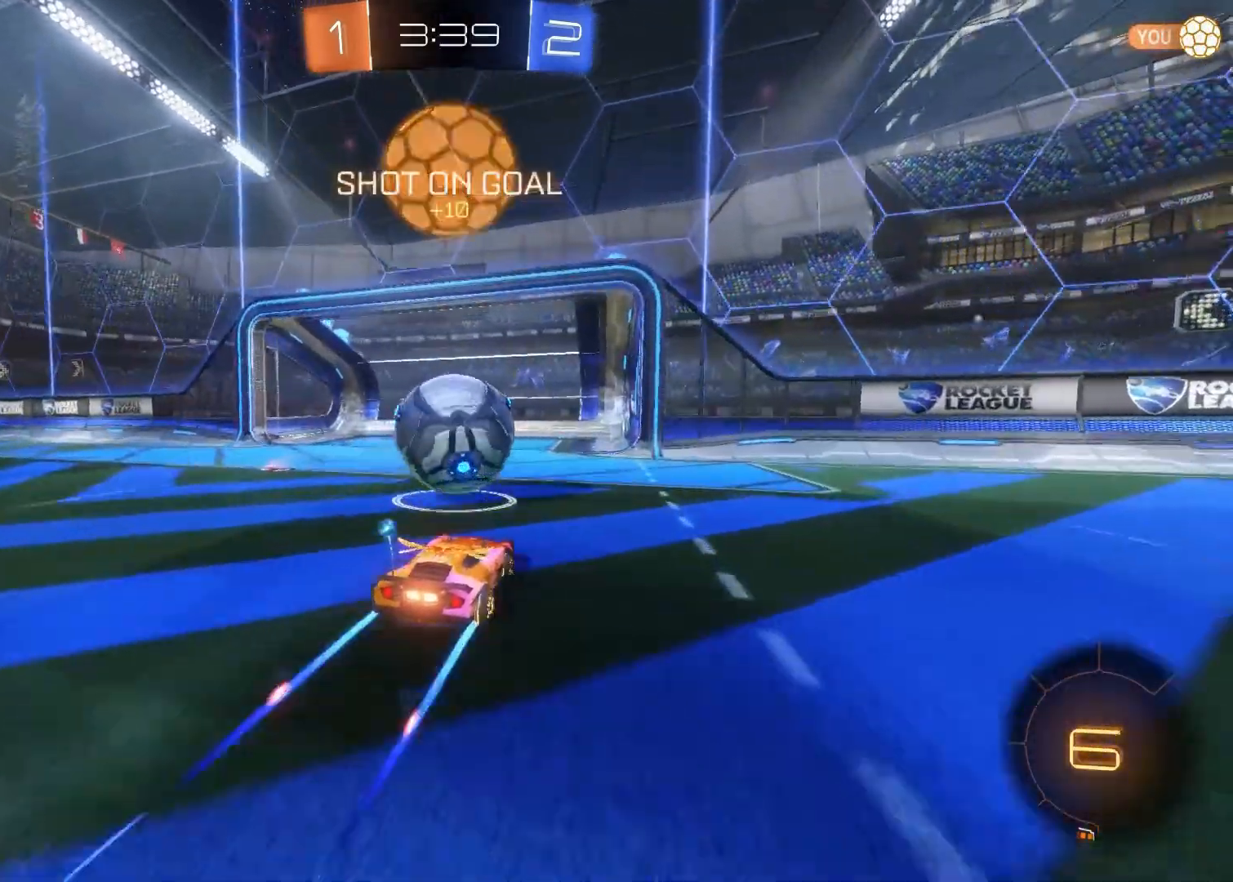
{"buttons": ["CROSS", "SQUARE", "R2"], "left_stick": "right", "right_stick": "center", "events": [[100, "CROSS", "down"], [100, "SQUARE", "down"], [100, "left_stick", "right"]]}
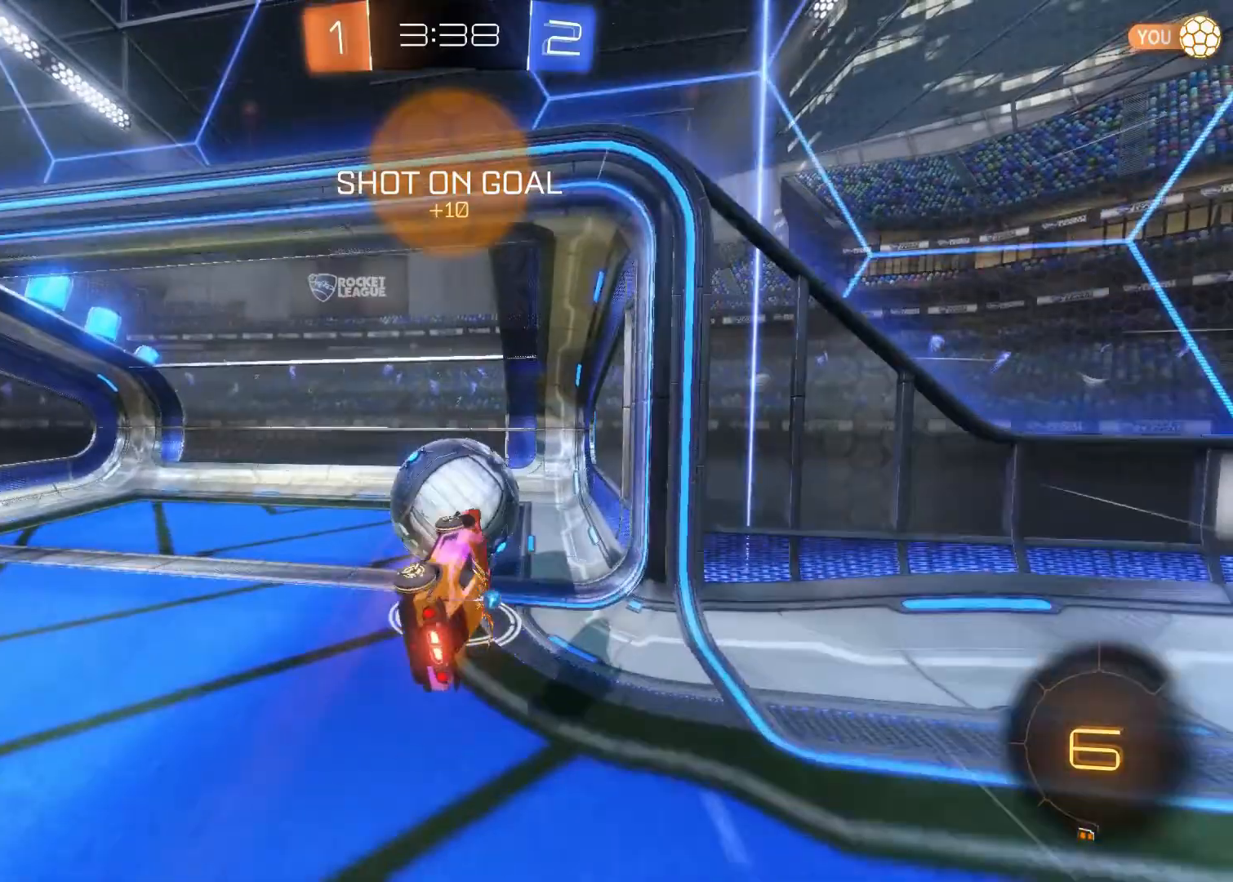
{"buttons": ["CROSS", "SQUARE", "R2"], "left_stick": "right", "right_stick": "center", "events": []}
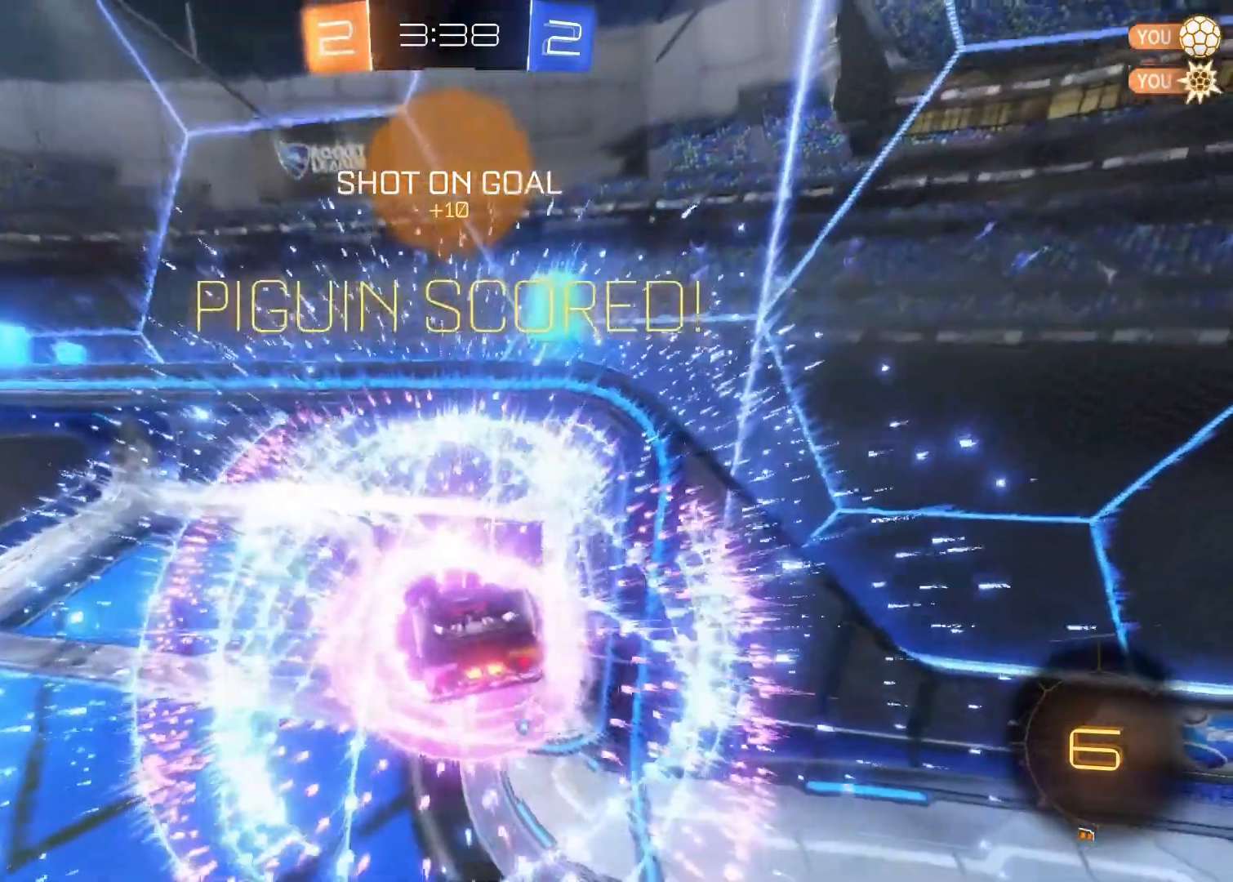
{"buttons": ["SQUARE", "R2"], "left_stick": "right", "right_stick": "center", "events": [[83, "SQUARE", "up"], [100, "CROSS", "up"], [117, "R2", "up"], [117, "left_stick", "center"], [217, "R2", "down"], [400, "SQUARE", "down"], [400, "left_stick", "right"]]}
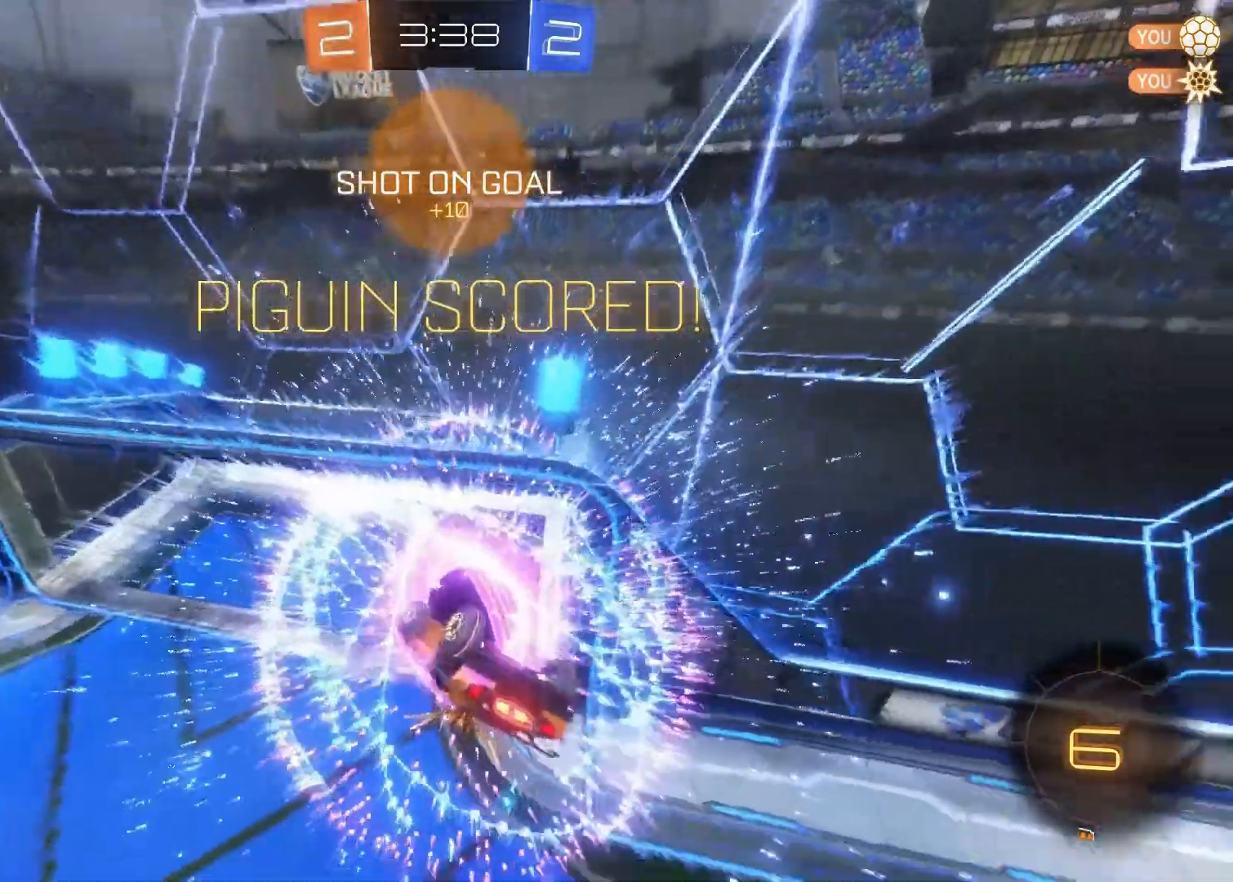
{"buttons": ["SQUARE", "R2"], "left_stick": "right", "right_stick": "center", "events": []}
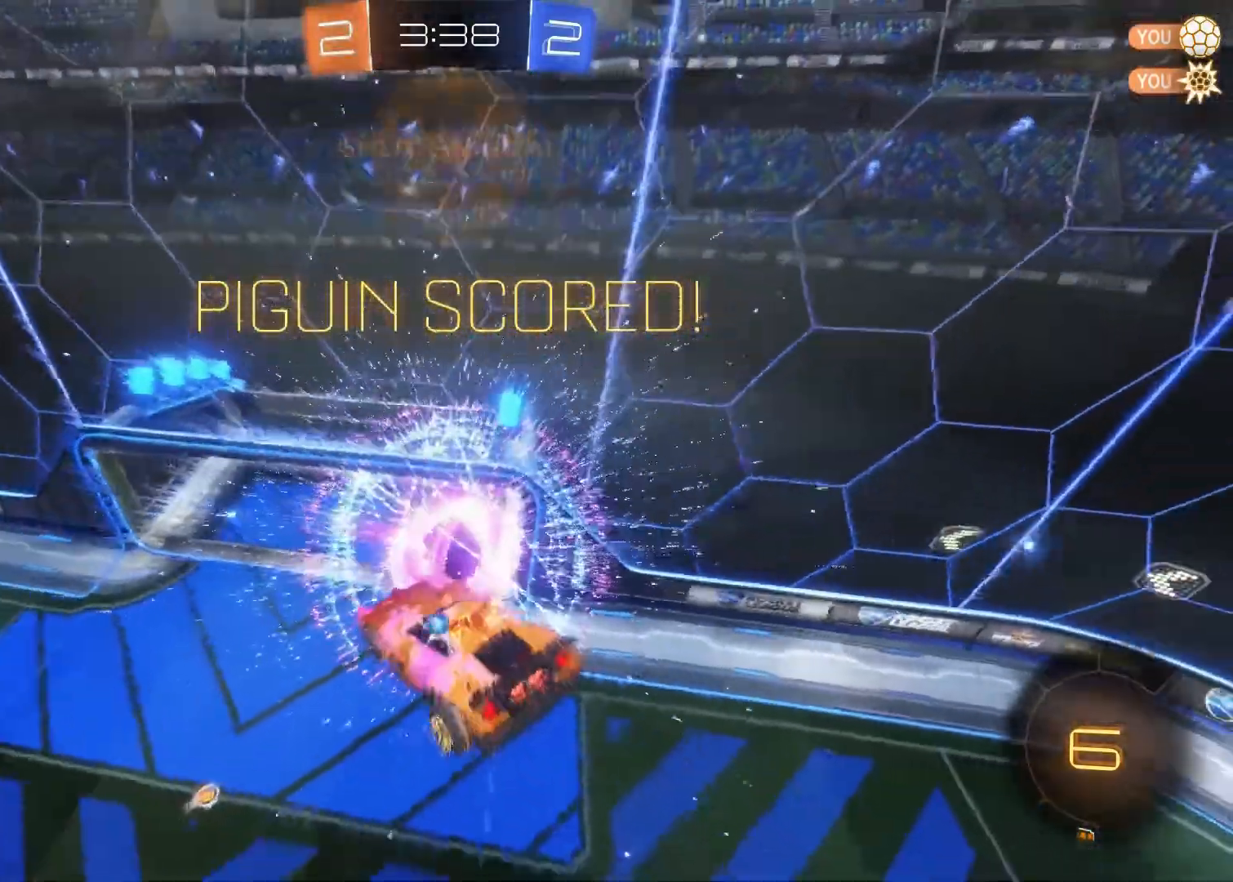
{"buttons": ["R2"], "left_stick": "right", "right_stick": "center", "events": [[467, "SQUARE", "up"]]}
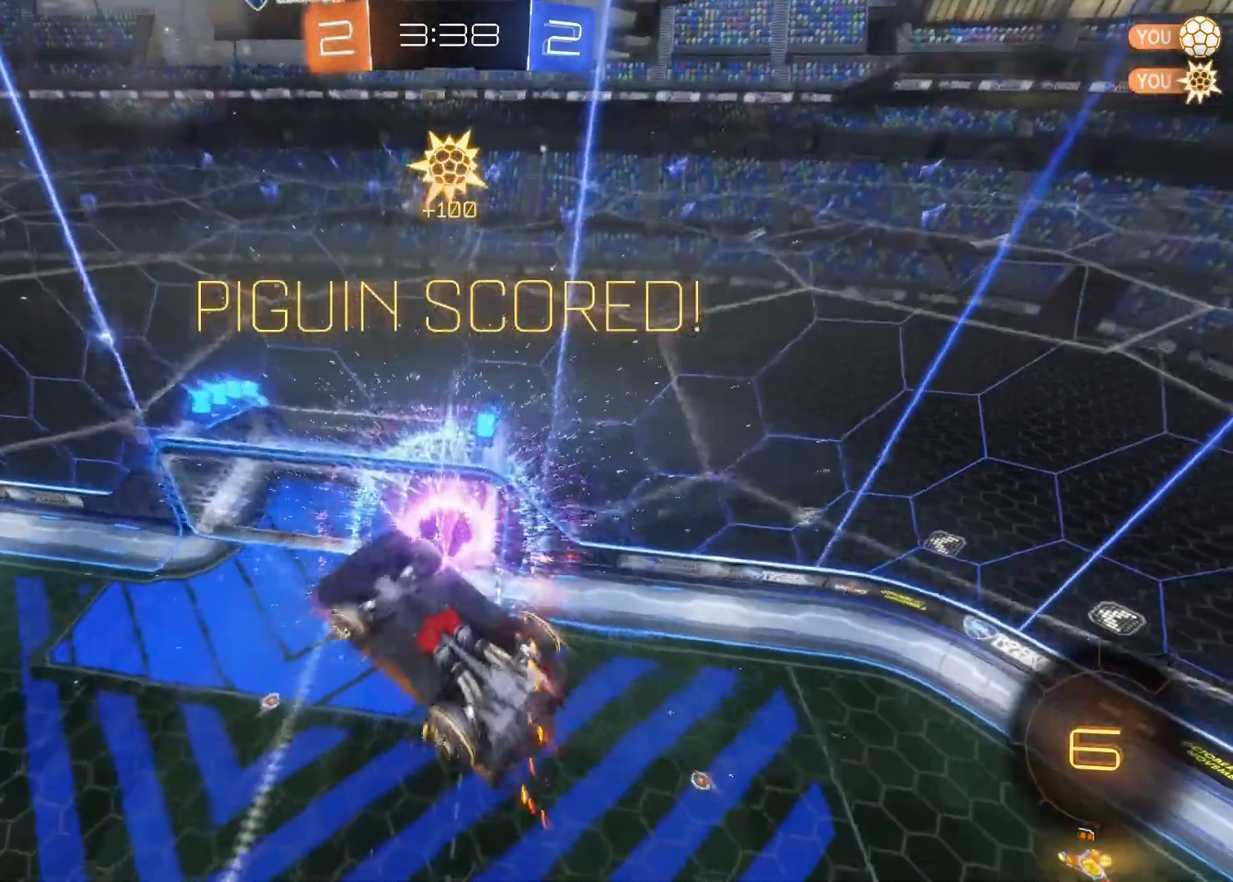
{"buttons": ["R2"], "left_stick": "down-left", "right_stick": "center", "events": [[83, "left_stick", "down-left"]]}
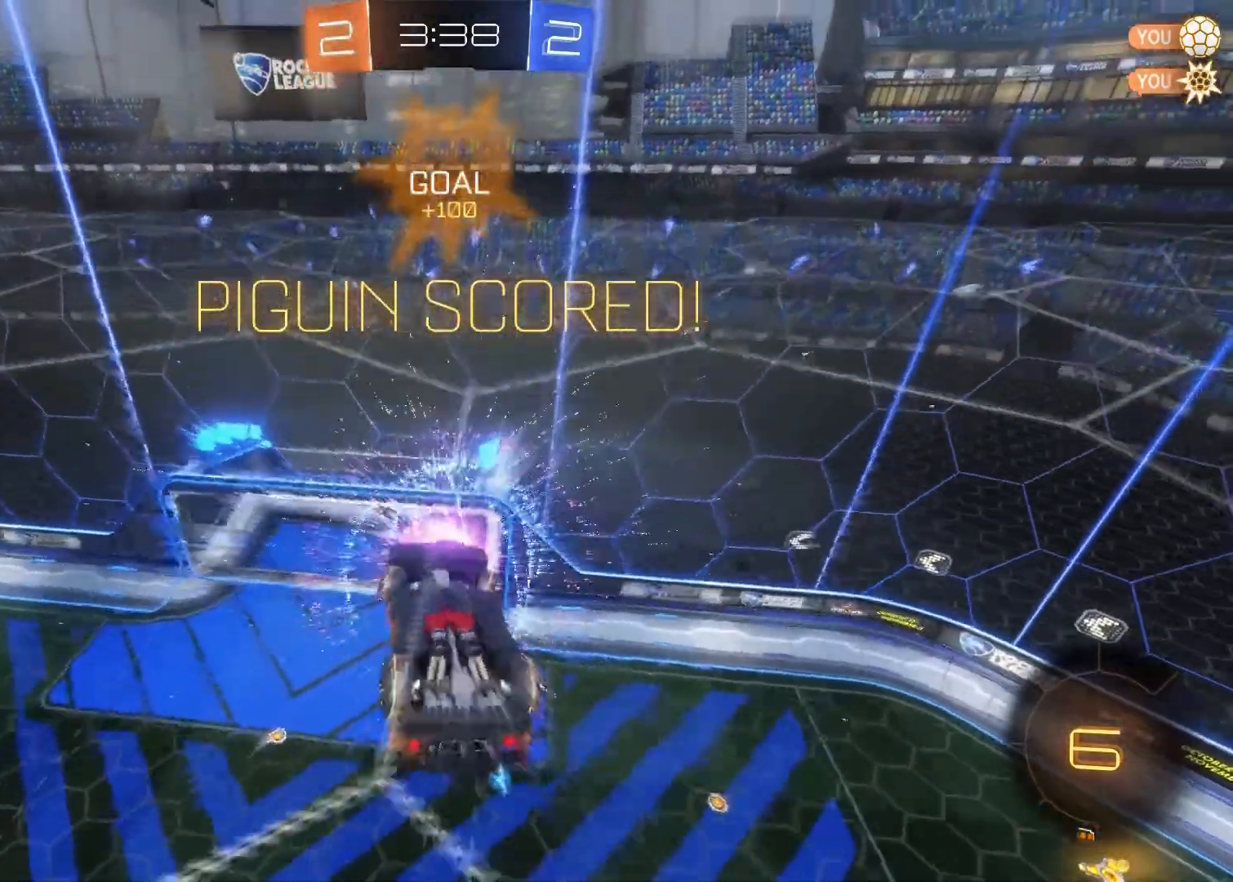
{"buttons": ["CROSS", "R2"], "left_stick": "left", "right_stick": "center", "events": [[150, "left_stick", "left"], [417, "CROSS", "down"]]}
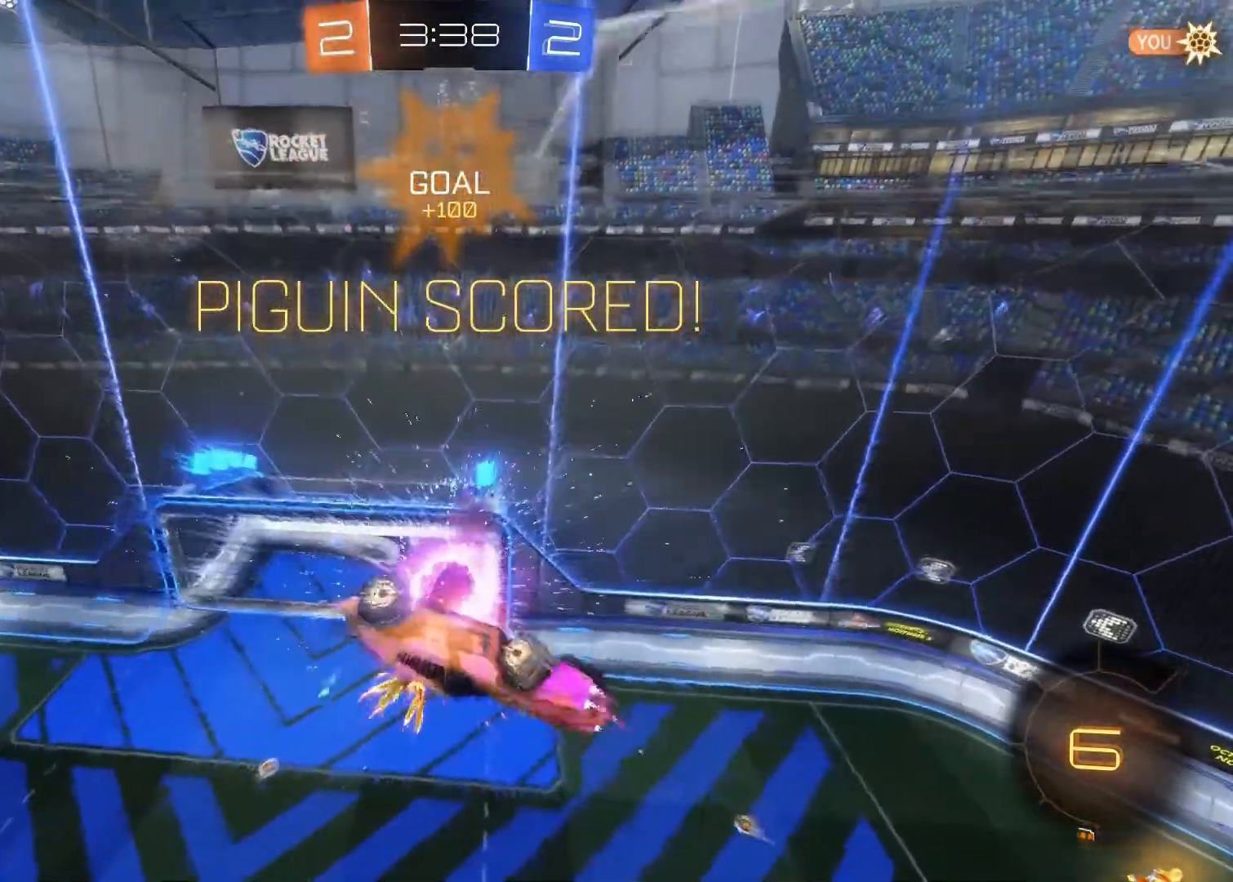
{"buttons": [], "left_stick": "center", "right_stick": "center", "events": [[200, "CROSS", "up"], [200, "R2", "up"], [417, "left_stick", "center"]]}
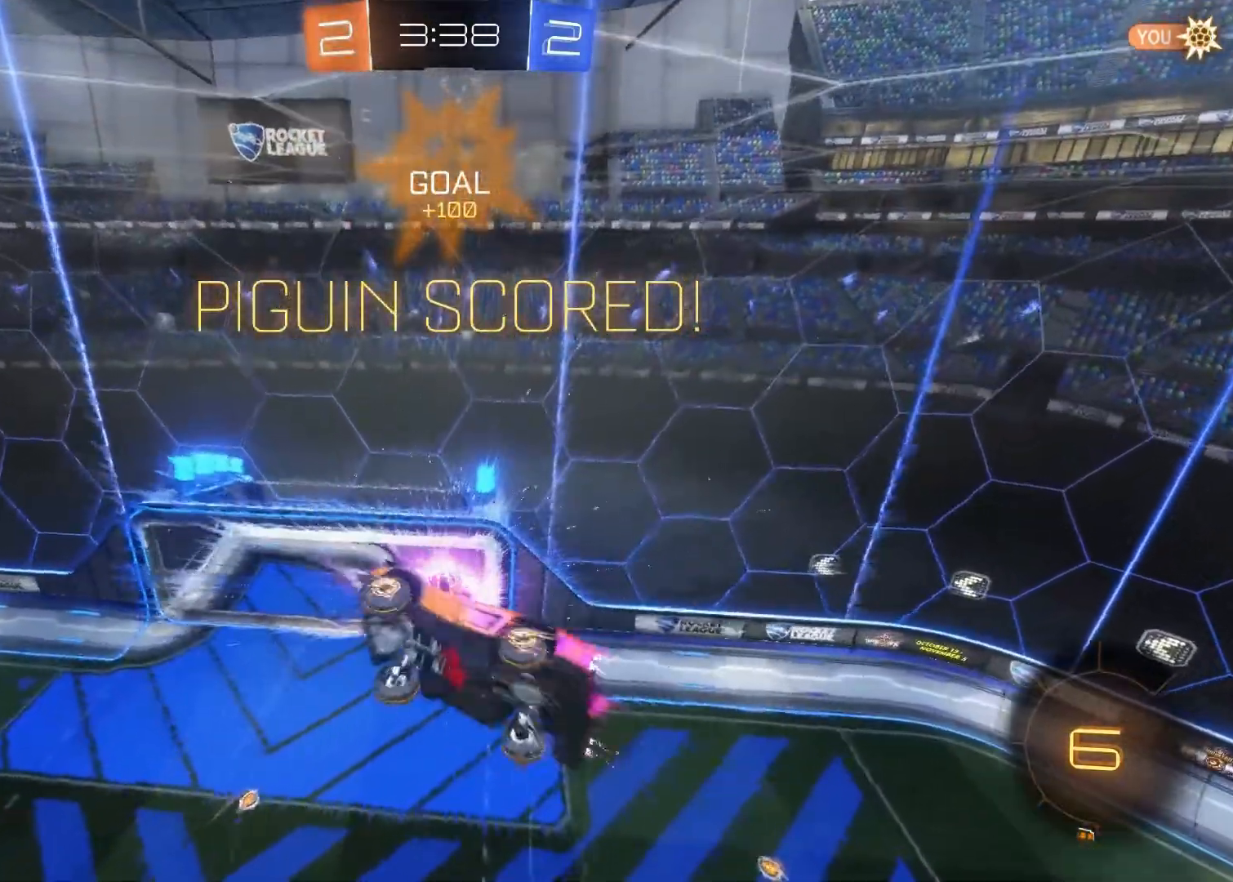
{"buttons": [], "left_stick": "center", "right_stick": "center", "events": [[183, "CIRCLE", "down"], [350, "CIRCLE", "up"]]}
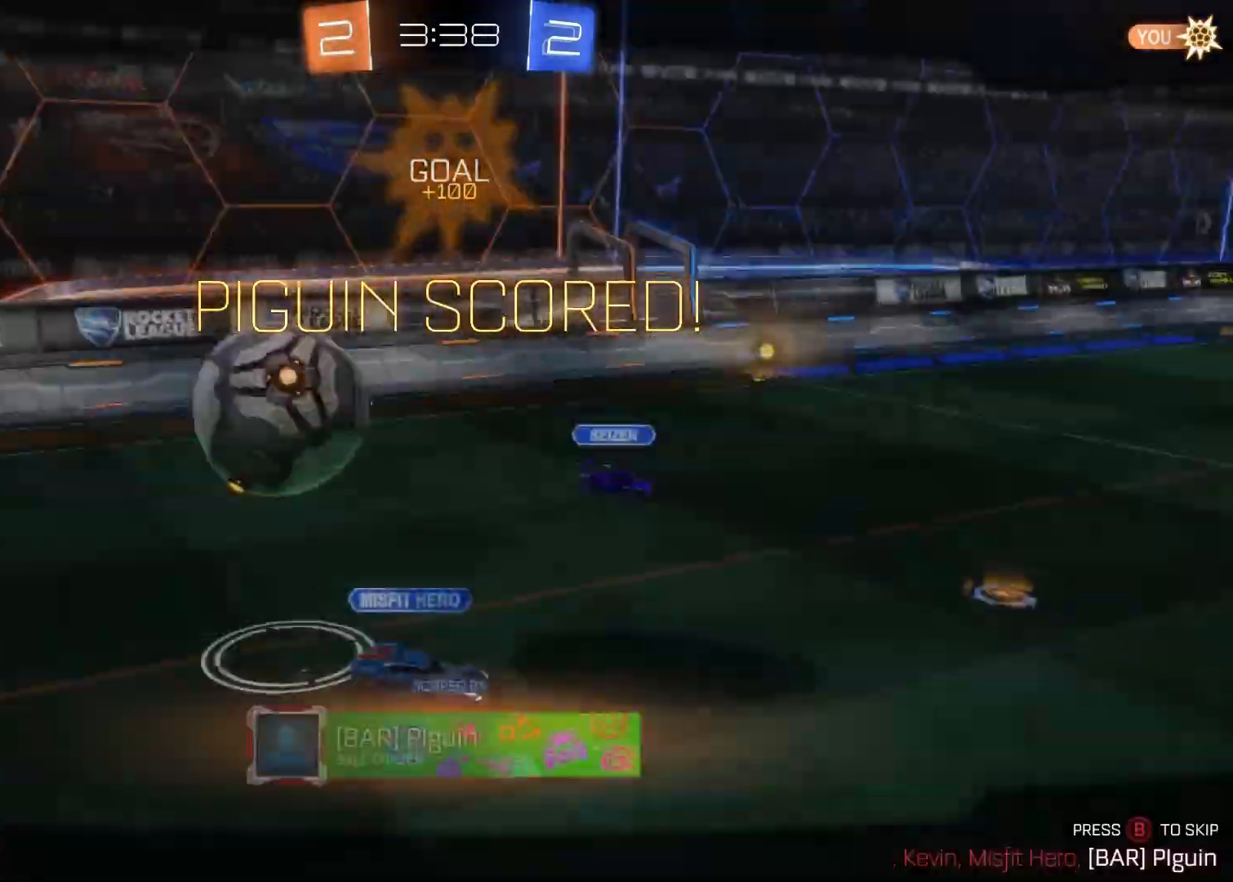
{"buttons": [], "left_stick": "center", "right_stick": "center", "events": [[50, "CIRCLE", "down"], [233, "CIRCLE", "up"]]}
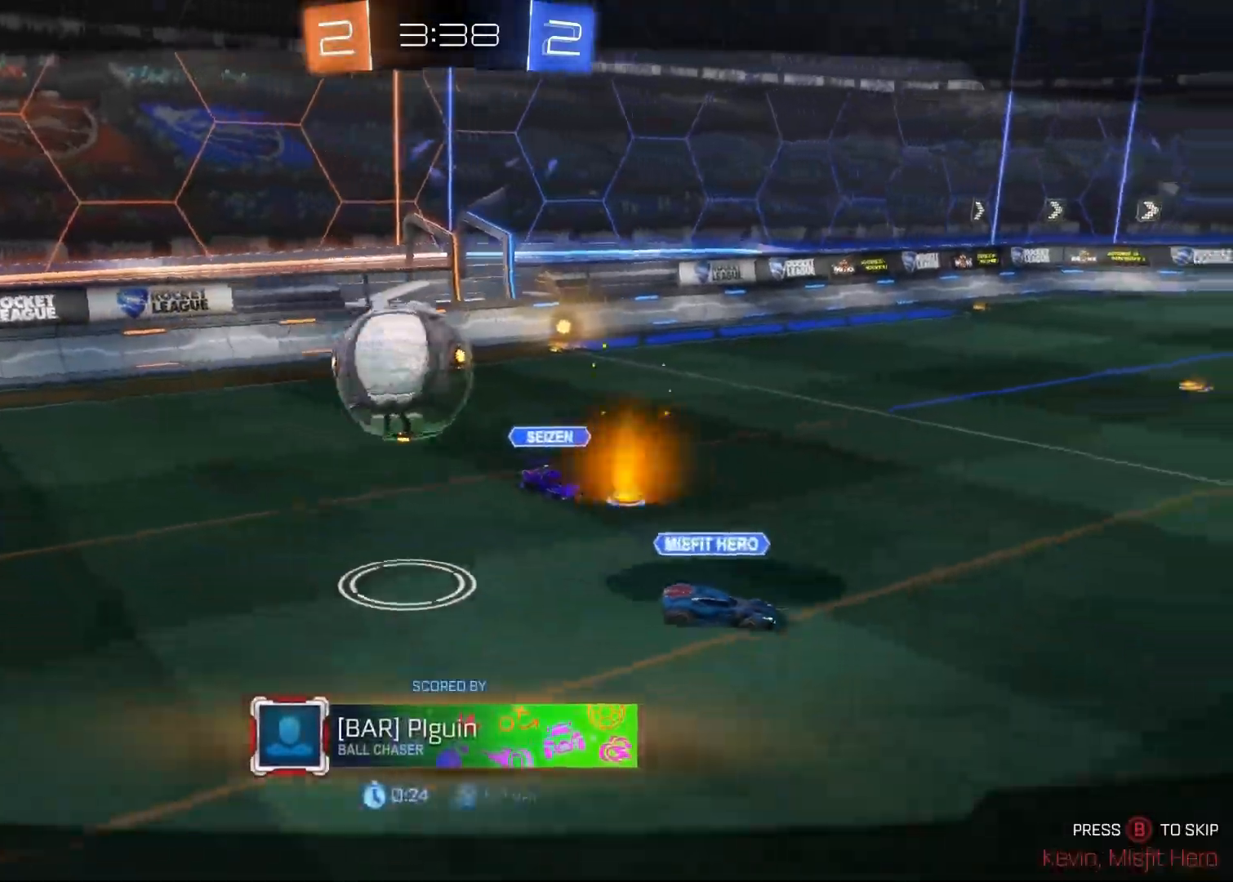
{"buttons": [], "left_stick": "center", "right_stick": "center", "events": [[350, "CIRCLE", "down"], [500, "CIRCLE", "up"]]}